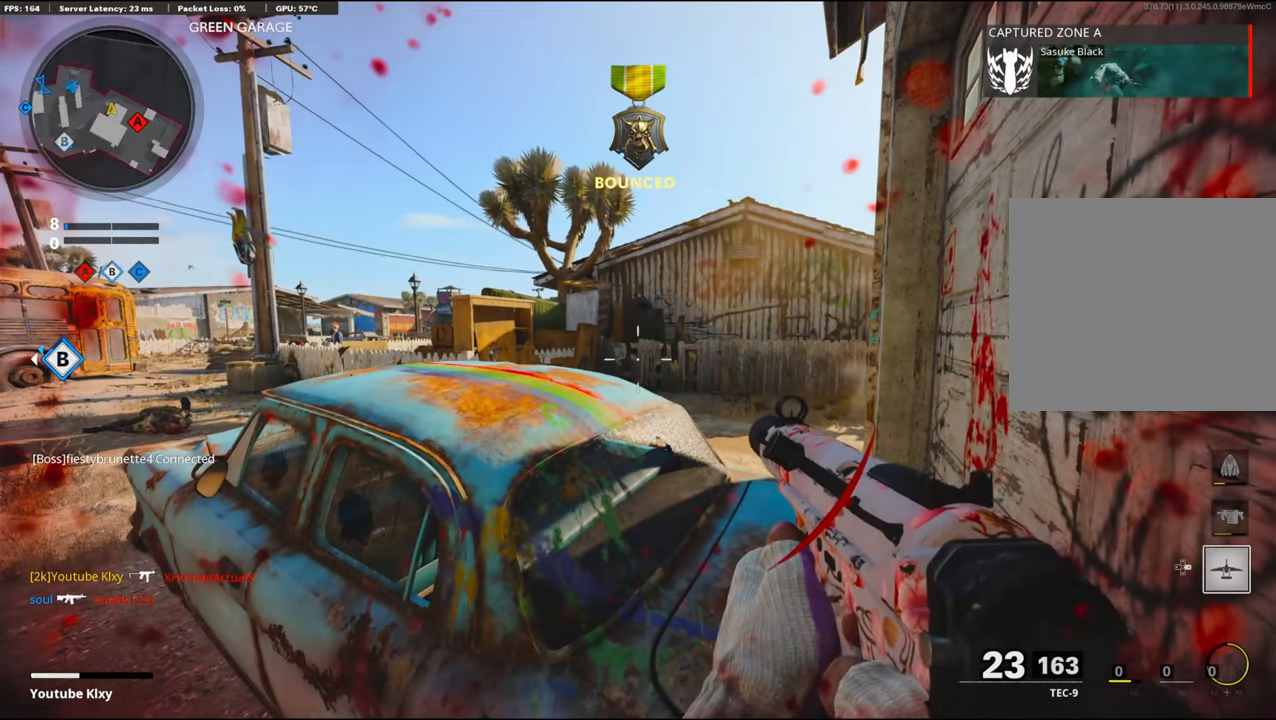
Gameplay with a controller (PlayStation layout); each line is a JSON object with the inputs held at the frame after it. "events" lists button and stick changes between this image and that frame as [ms after this image, input, new state], when the widget could be followed in between.
{"buttons": [], "left_stick": "up-right", "right_stick": "center", "events": []}
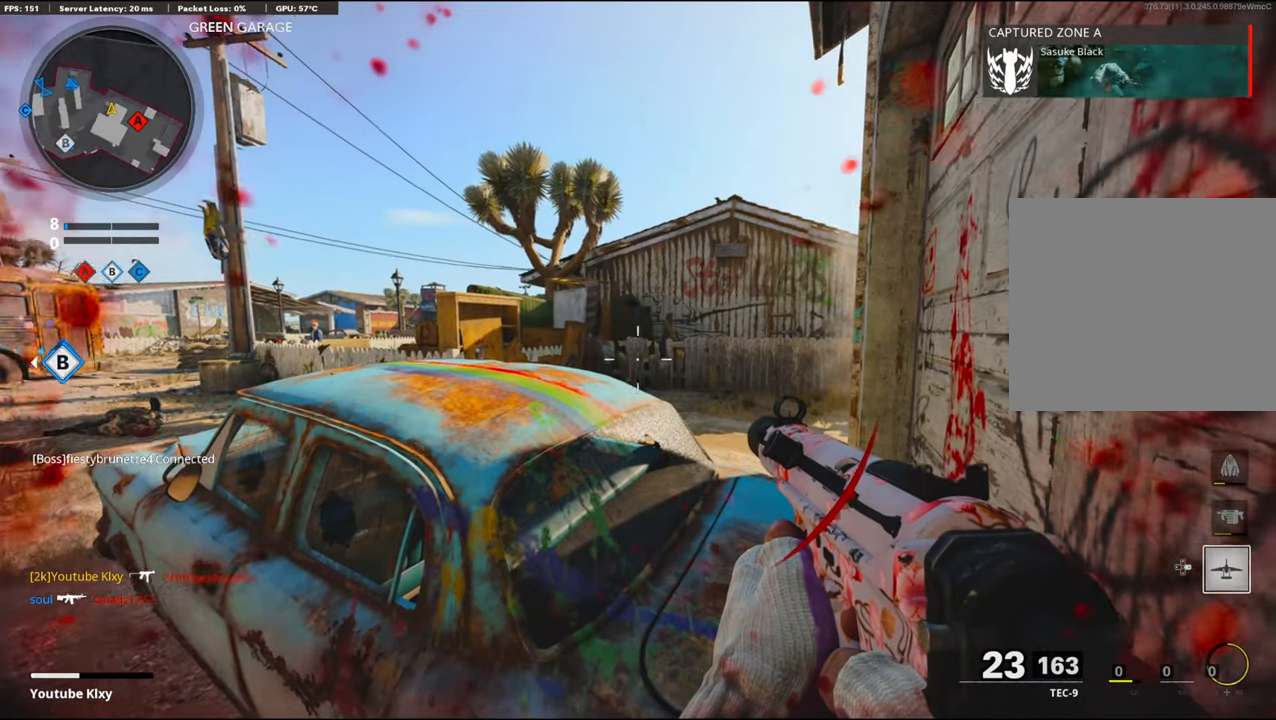
{"buttons": ["L1"], "left_stick": "center", "right_stick": "center", "events": [[67, "right_stick", "left"], [84, "CROSS", "down"], [200, "L1", "down"], [234, "CROSS", "up"], [250, "right_stick", "center"], [500, "left_stick", "center"]]}
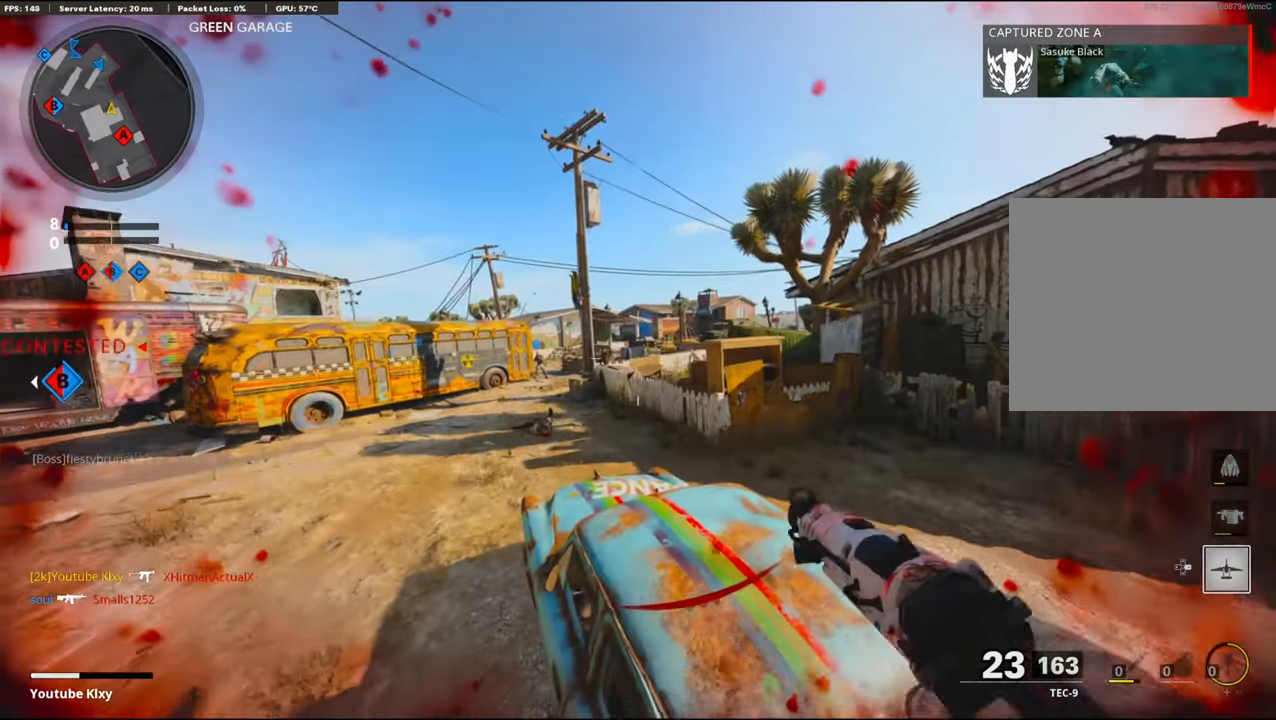
{"buttons": ["L1"], "left_stick": "left", "right_stick": "right", "events": [[134, "right_stick", "left"], [150, "left_stick", "right"], [250, "right_stick", "center"], [350, "right_stick", "right"], [434, "left_stick", "left"]]}
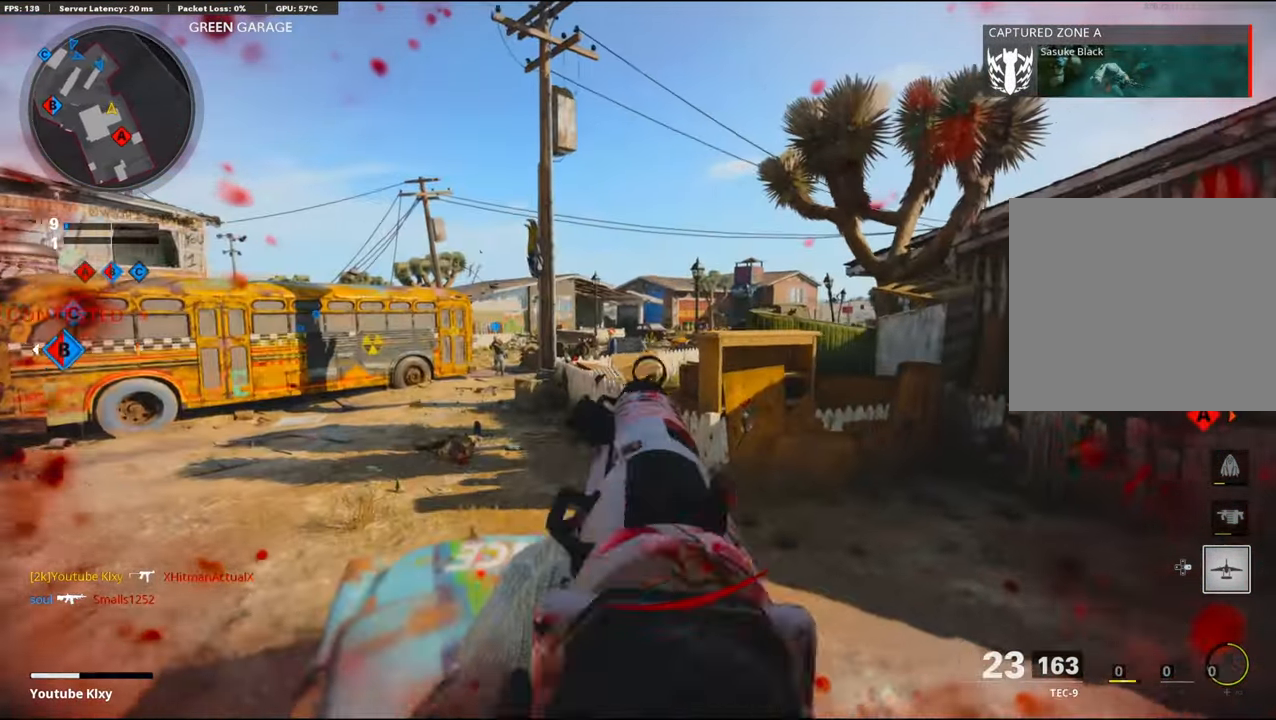
{"buttons": ["L1"], "left_stick": "center", "right_stick": "center", "events": [[17, "right_stick", "center"], [100, "left_stick", "center"]]}
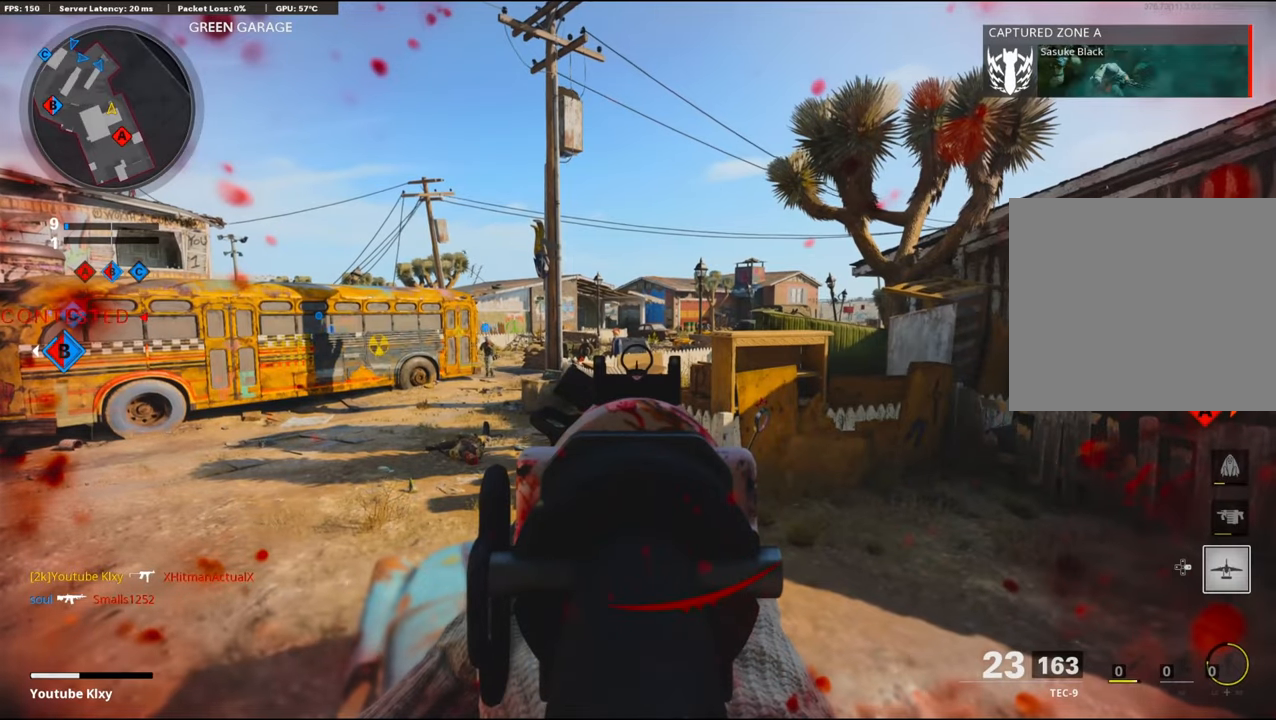
{"buttons": [], "left_stick": "down-left", "right_stick": "left", "events": [[233, "SQUARE", "down"], [266, "left_stick", "right"], [283, "L1", "up"], [316, "SQUARE", "up"], [333, "right_stick", "left"], [466, "left_stick", "down-left"]]}
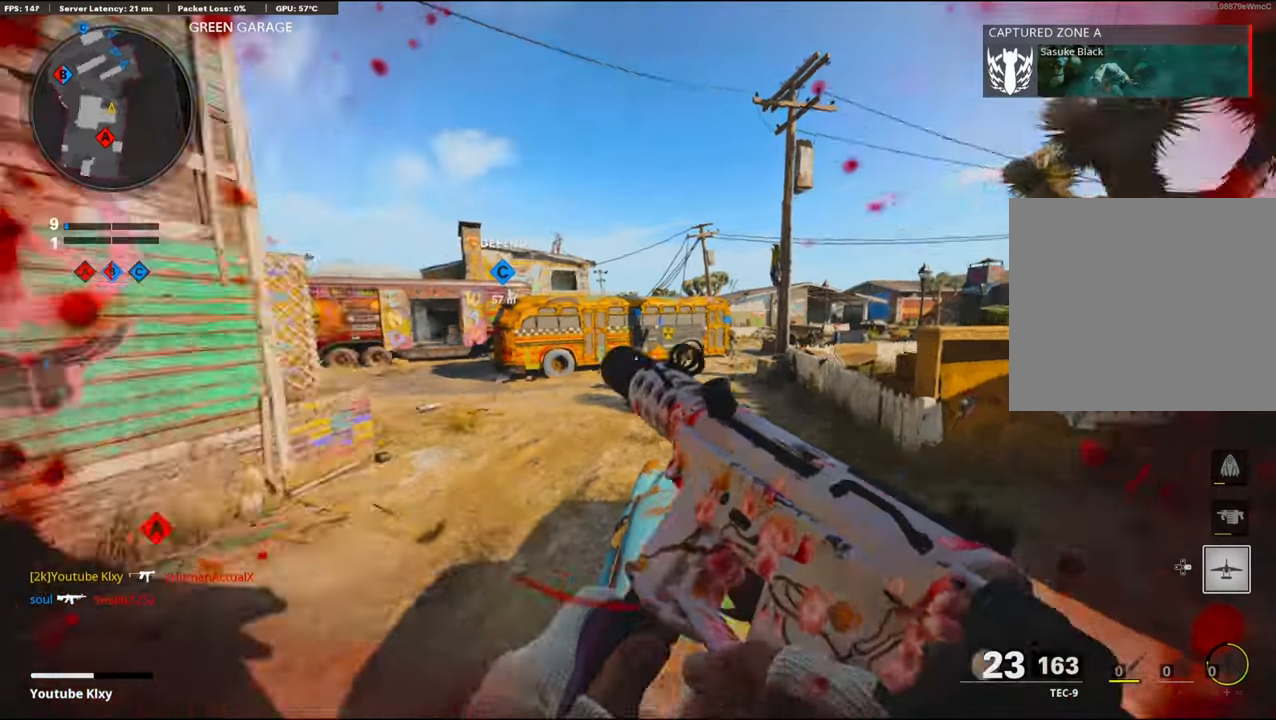
{"buttons": [], "left_stick": "center", "right_stick": "center", "events": [[83, "left_stick", "center"], [100, "right_stick", "center"]]}
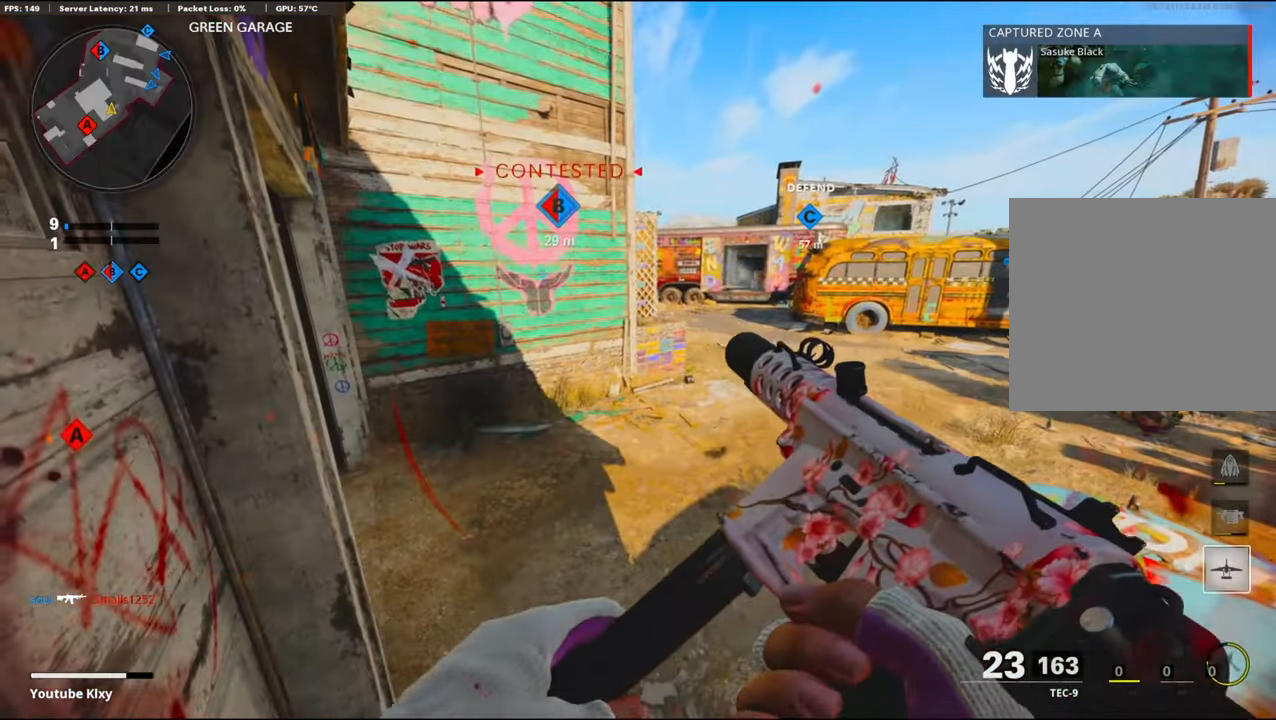
{"buttons": [], "left_stick": "up", "right_stick": "right", "events": [[33, "right_stick", "right"], [250, "DPAD_RIGHT", "down"], [333, "DPAD_RIGHT", "up"], [400, "right_stick", "center"], [483, "right_stick", "right"], [500, "left_stick", "up"]]}
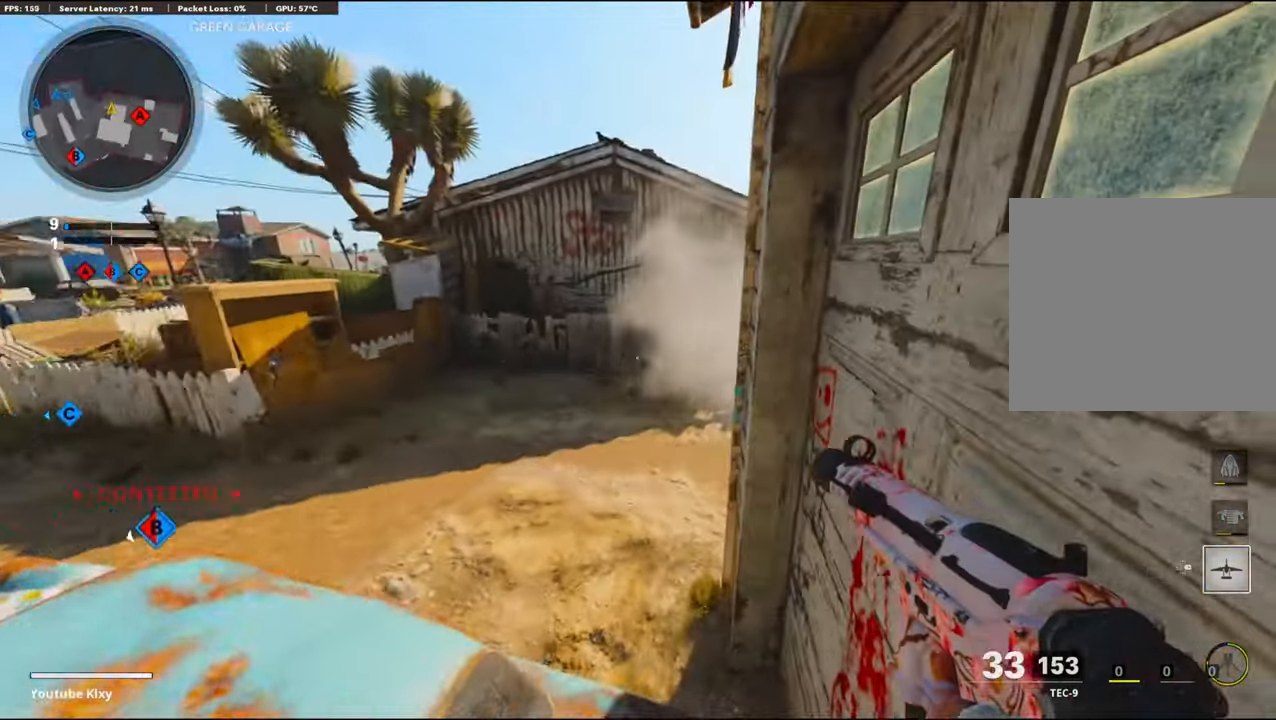
{"buttons": [], "left_stick": "up-left", "right_stick": "right", "events": [[66, "L3", "down"], [116, "left_stick", "up-left"], [166, "right_stick", "center"], [200, "L3", "up"], [266, "right_stick", "right"]]}
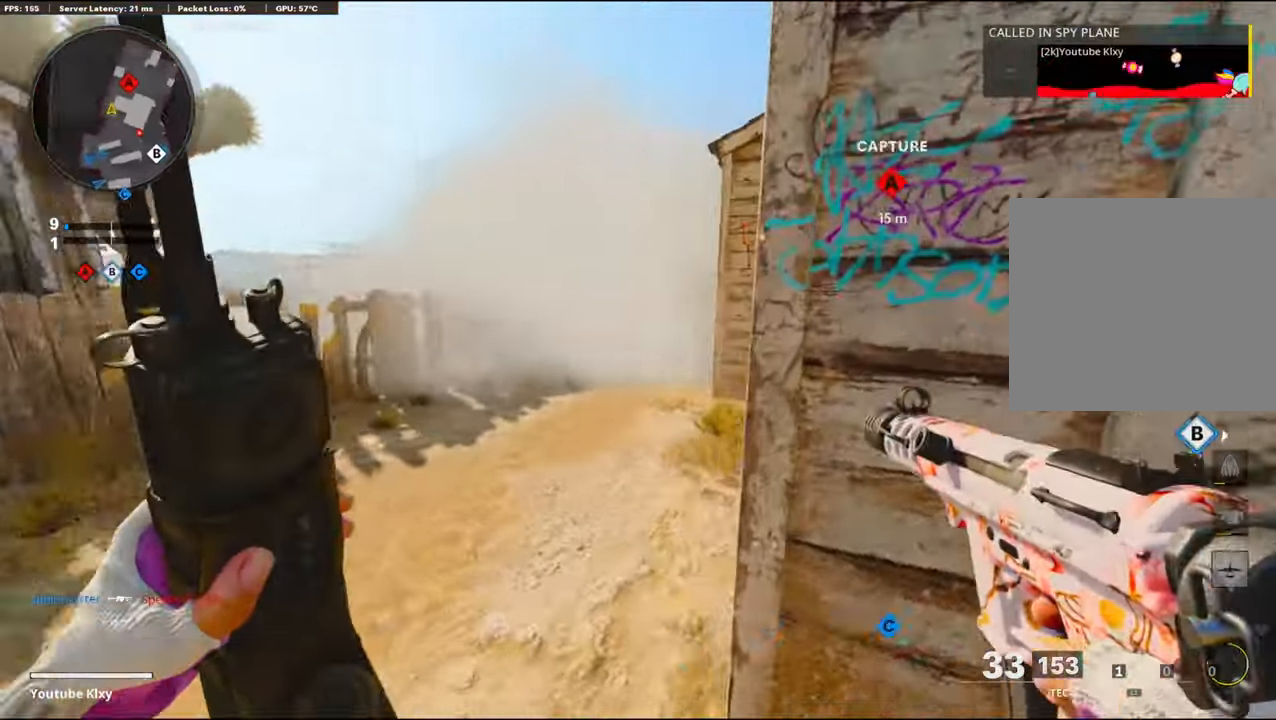
{"buttons": [], "left_stick": "right", "right_stick": "center", "events": [[133, "left_stick", "center"], [150, "right_stick", "center"], [183, "left_stick", "right"], [200, "right_stick", "right"], [466, "right_stick", "center"]]}
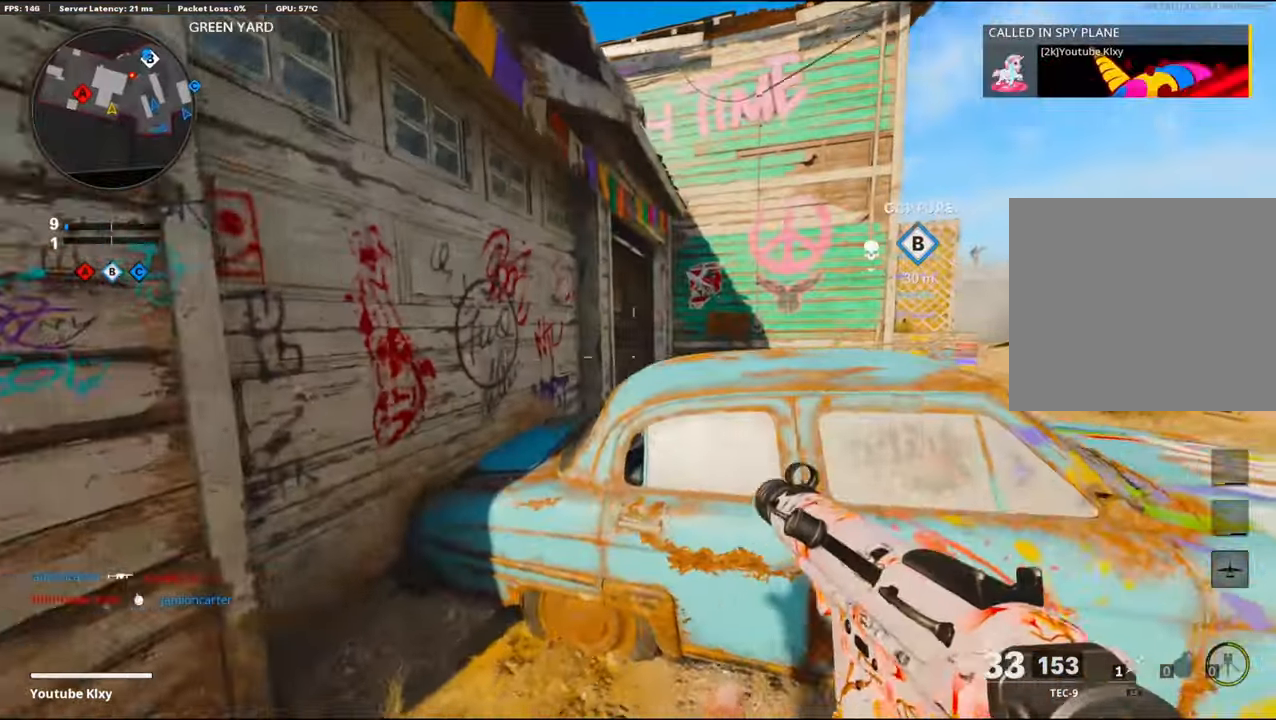
{"buttons": [], "left_stick": "up-right", "right_stick": "center", "events": [[350, "right_stick", "right"], [450, "left_stick", "up-right"], [500, "right_stick", "center"]]}
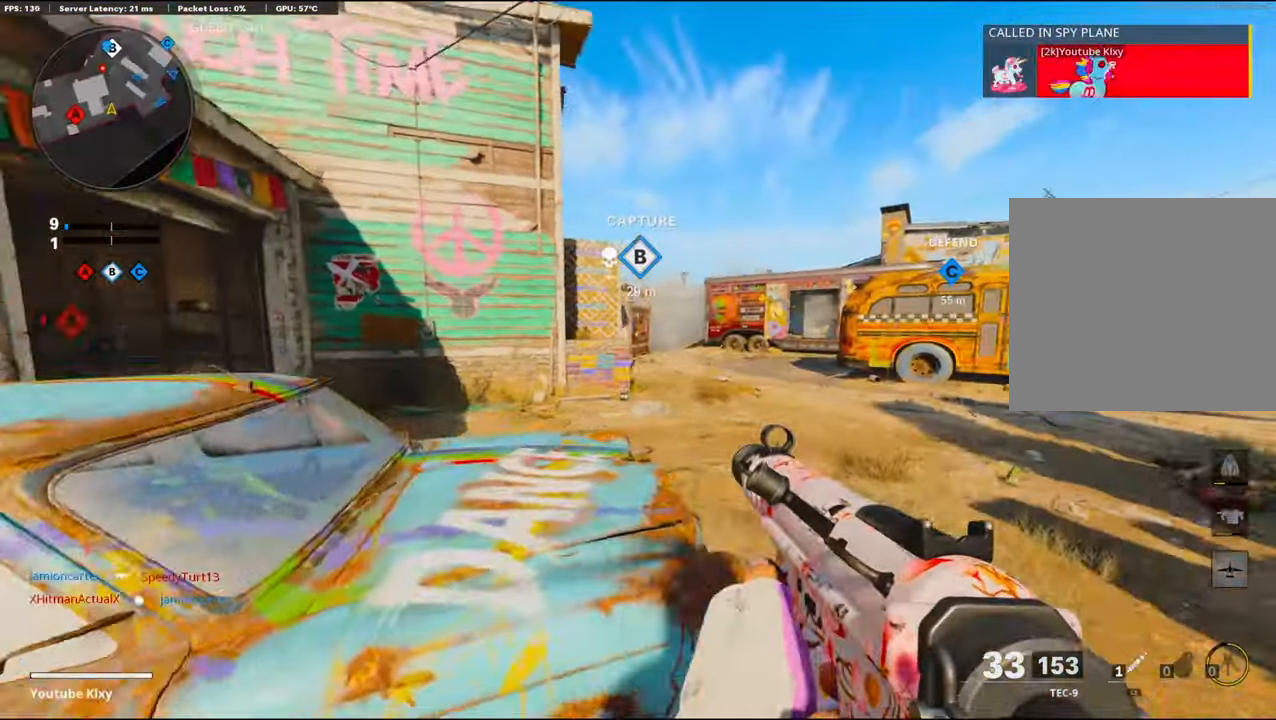
{"buttons": ["R3"], "left_stick": "up-right", "right_stick": "center", "events": [[50, "L3", "down"], [216, "right_stick", "left"], [233, "L3", "up"], [466, "right_stick", "center"], [483, "R3", "down"]]}
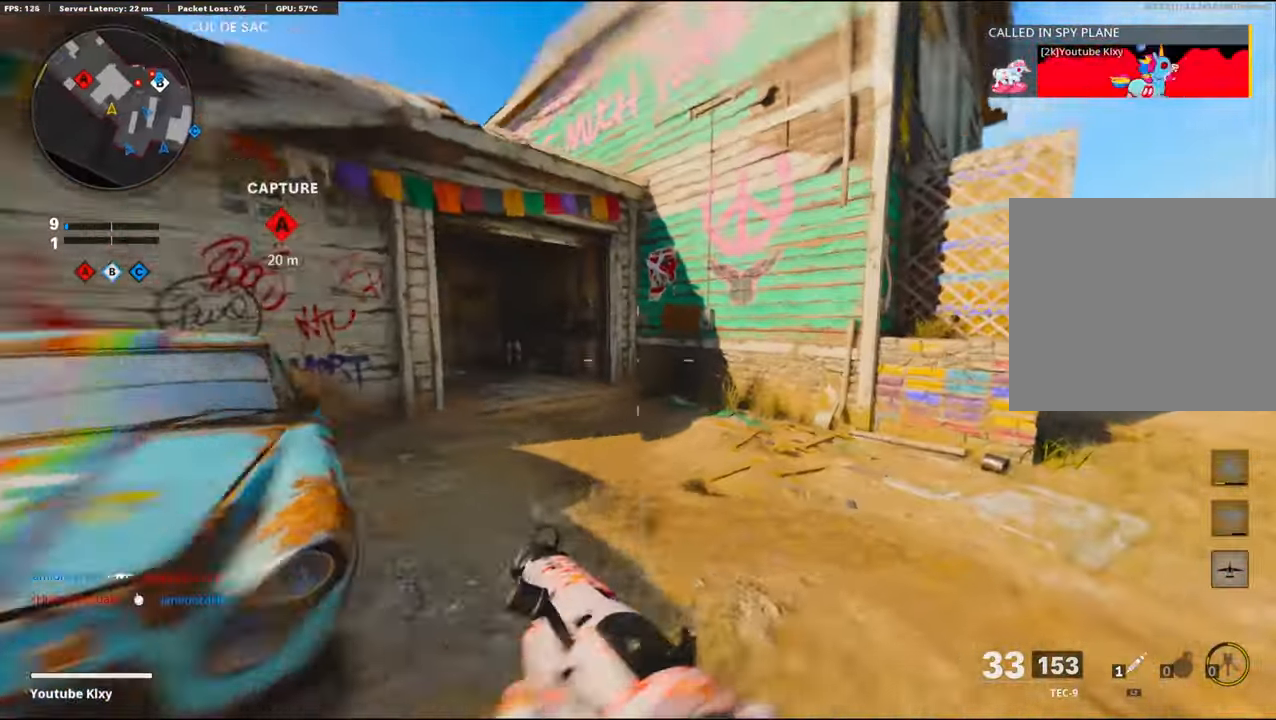
{"buttons": ["L3"], "left_stick": "up", "right_stick": "center", "events": [[166, "R3", "up"], [183, "right_stick", "right"], [316, "R3", "down"], [400, "right_stick", "center"], [433, "R3", "up"], [466, "L3", "down"], [483, "left_stick", "up"]]}
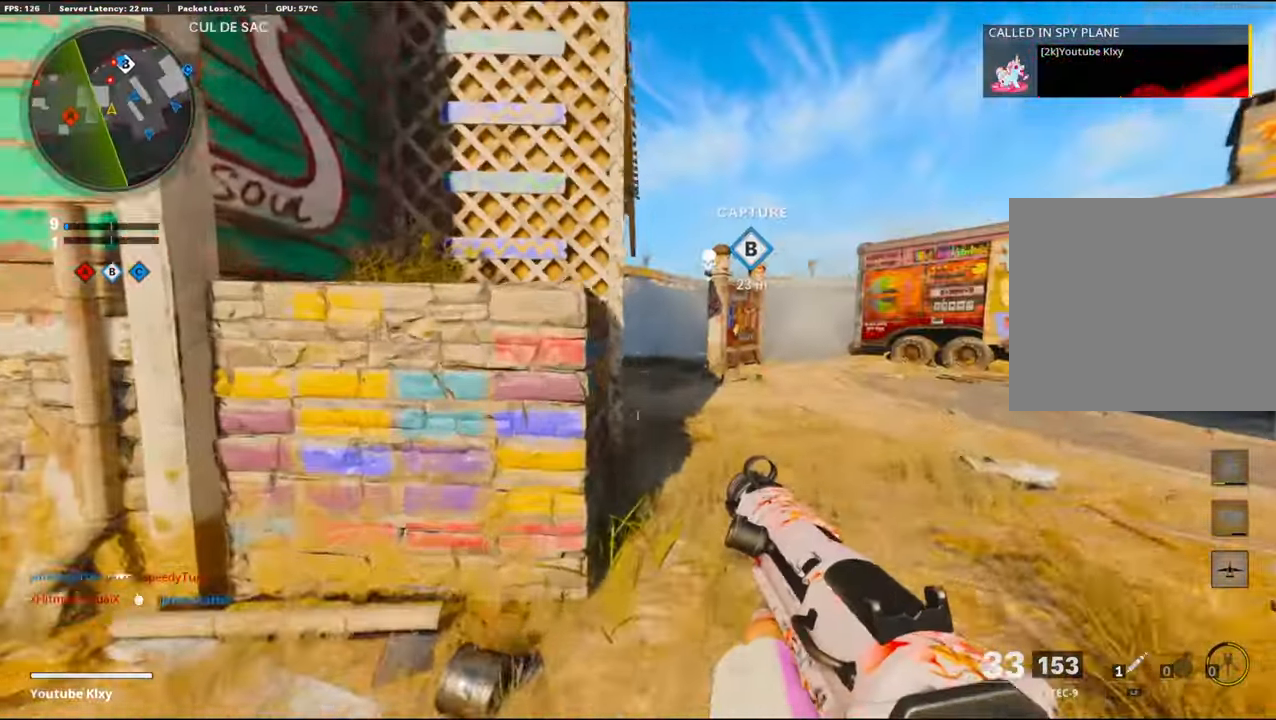
{"buttons": ["L1"], "left_stick": "up", "right_stick": "left", "events": [[50, "right_stick", "left"], [133, "right_stick", "center"], [233, "L3", "up"], [366, "L1", "down"], [466, "right_stick", "left"]]}
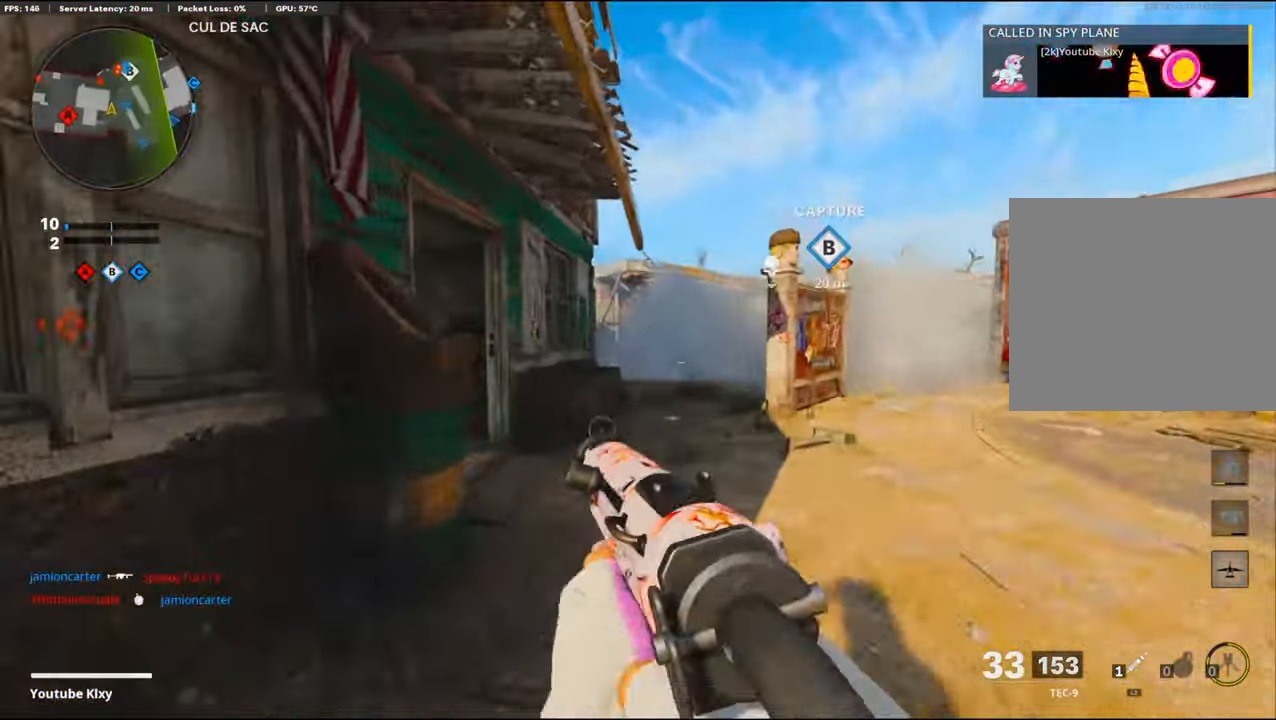
{"buttons": ["L1", "R1"], "left_stick": "up-left", "right_stick": "right", "events": [[16, "left_stick", "up-left"], [50, "R1", "down"], [66, "right_stick", "center"], [133, "right_stick", "right"]]}
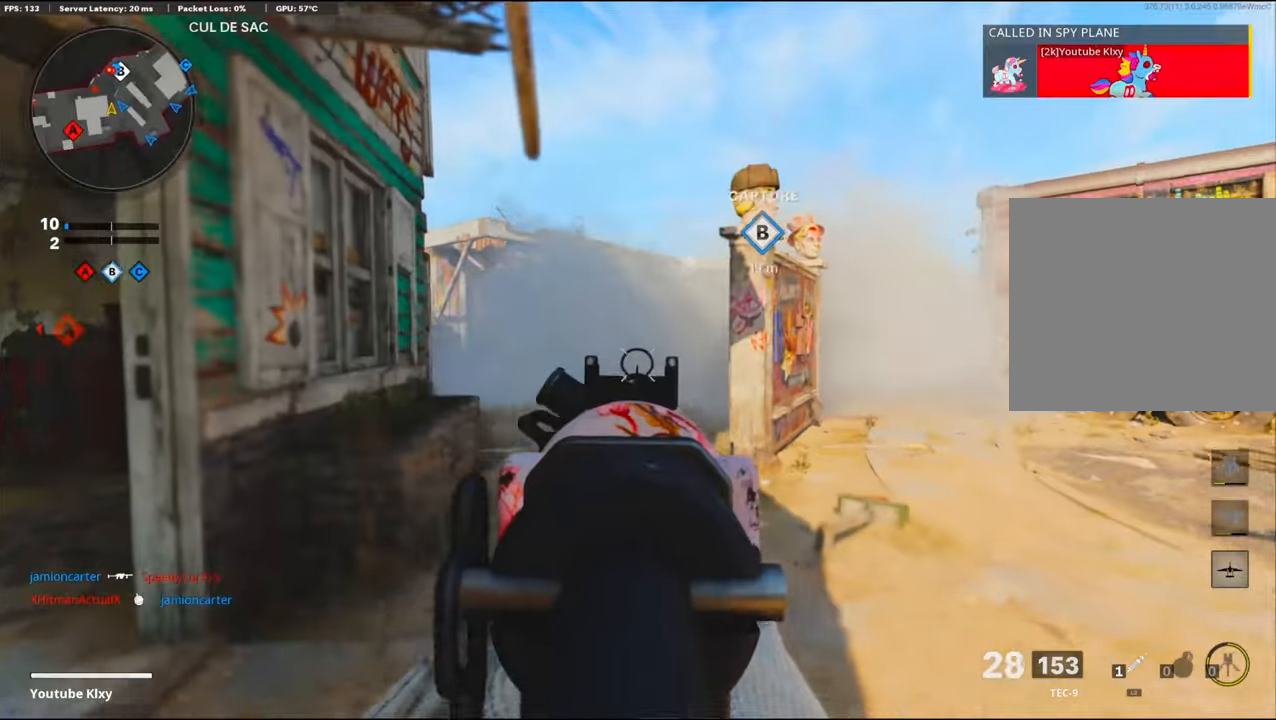
{"buttons": ["L1", "R1"], "left_stick": "up-left", "right_stick": "right", "events": [[17, "left_stick", "left"], [117, "right_stick", "center"], [200, "left_stick", "right"], [400, "right_stick", "right"], [467, "left_stick", "up-left"]]}
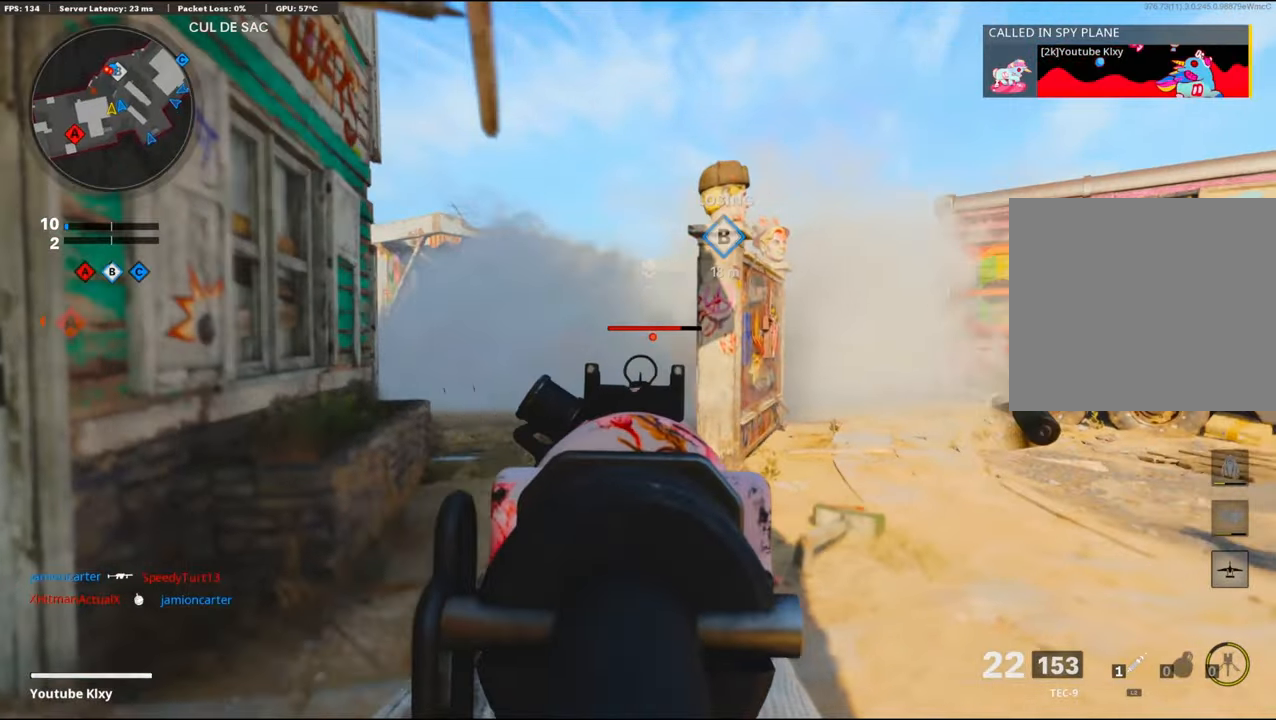
{"buttons": ["L1", "R1"], "left_stick": "up-left", "right_stick": "right", "events": [[83, "right_stick", "center"], [350, "right_stick", "right"]]}
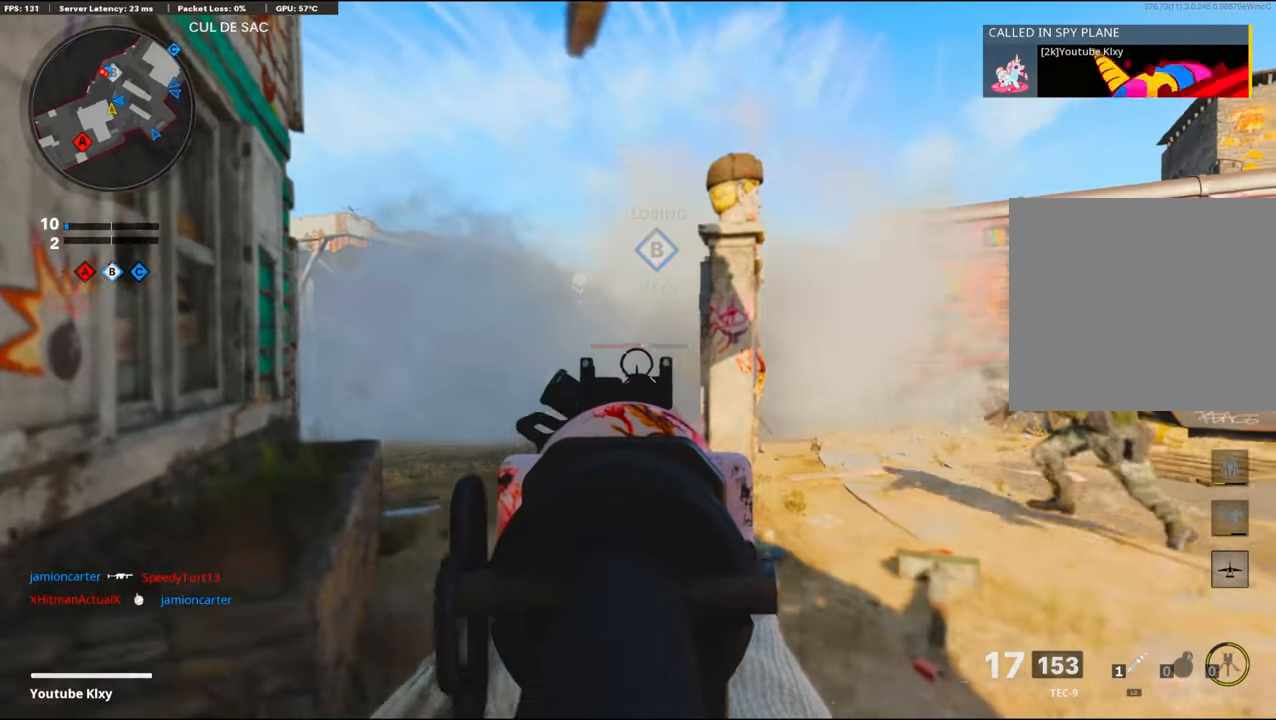
{"buttons": ["L1", "R1"], "left_stick": "down-left", "right_stick": "right", "events": [[117, "left_stick", "down-left"]]}
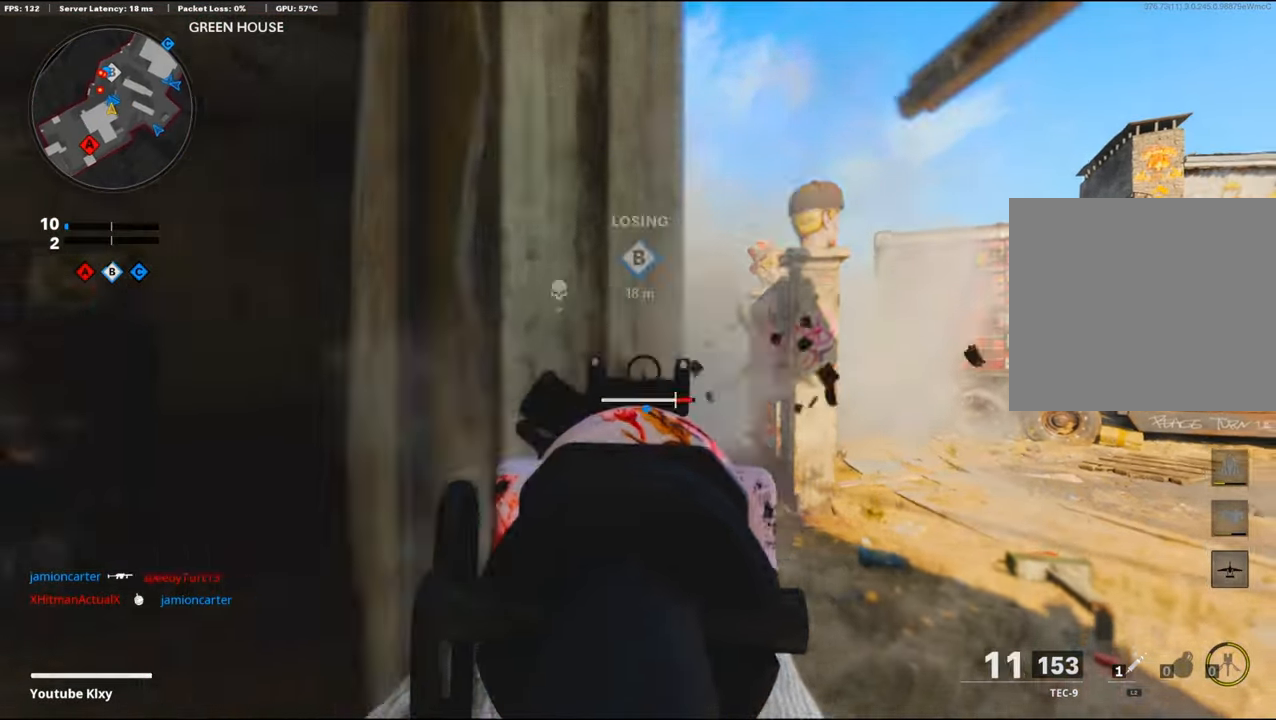
{"buttons": ["SQUARE"], "left_stick": "up", "right_stick": "center", "events": [[33, "L1", "up"], [33, "right_stick", "down"], [100, "left_stick", "up-left"], [150, "R1", "up"], [183, "L3", "down"], [183, "right_stick", "left"], [267, "left_stick", "up"], [333, "L3", "up"], [400, "right_stick", "center"], [483, "SQUARE", "down"]]}
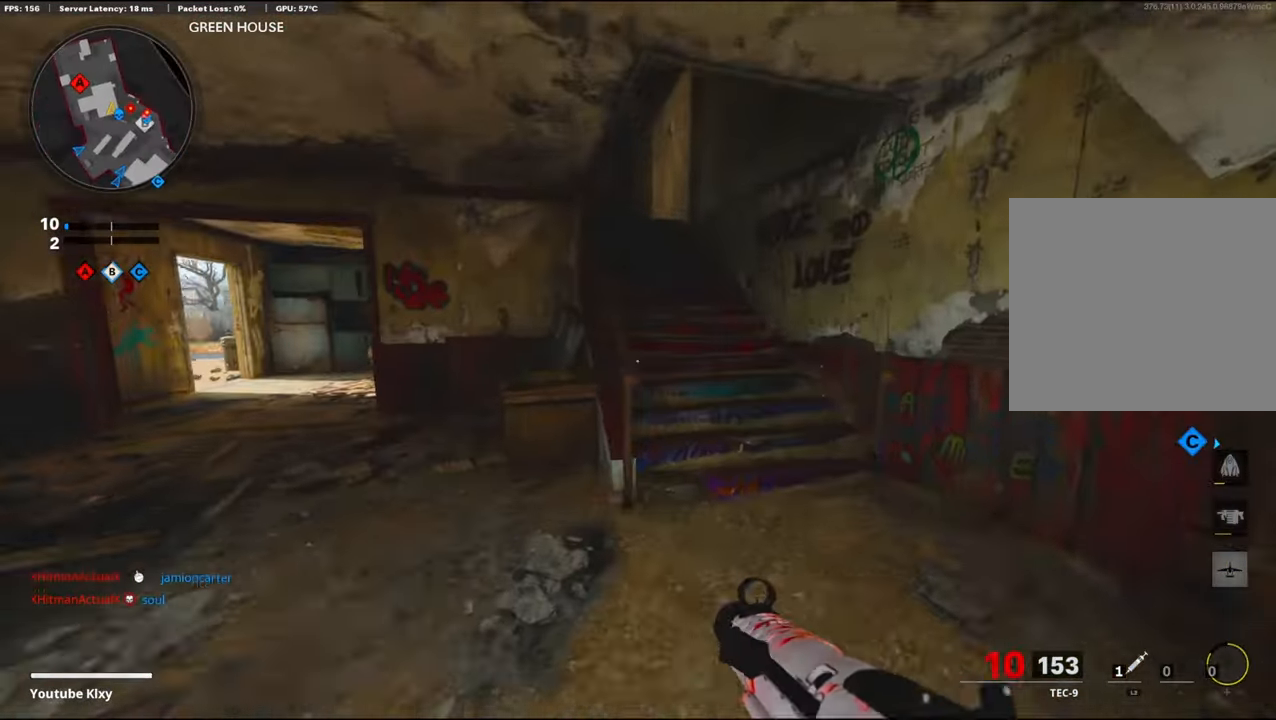
{"buttons": [], "left_stick": "up", "right_stick": "left", "events": [[50, "SQUARE", "up"], [233, "right_stick", "left"], [333, "right_stick", "center"], [467, "right_stick", "left"]]}
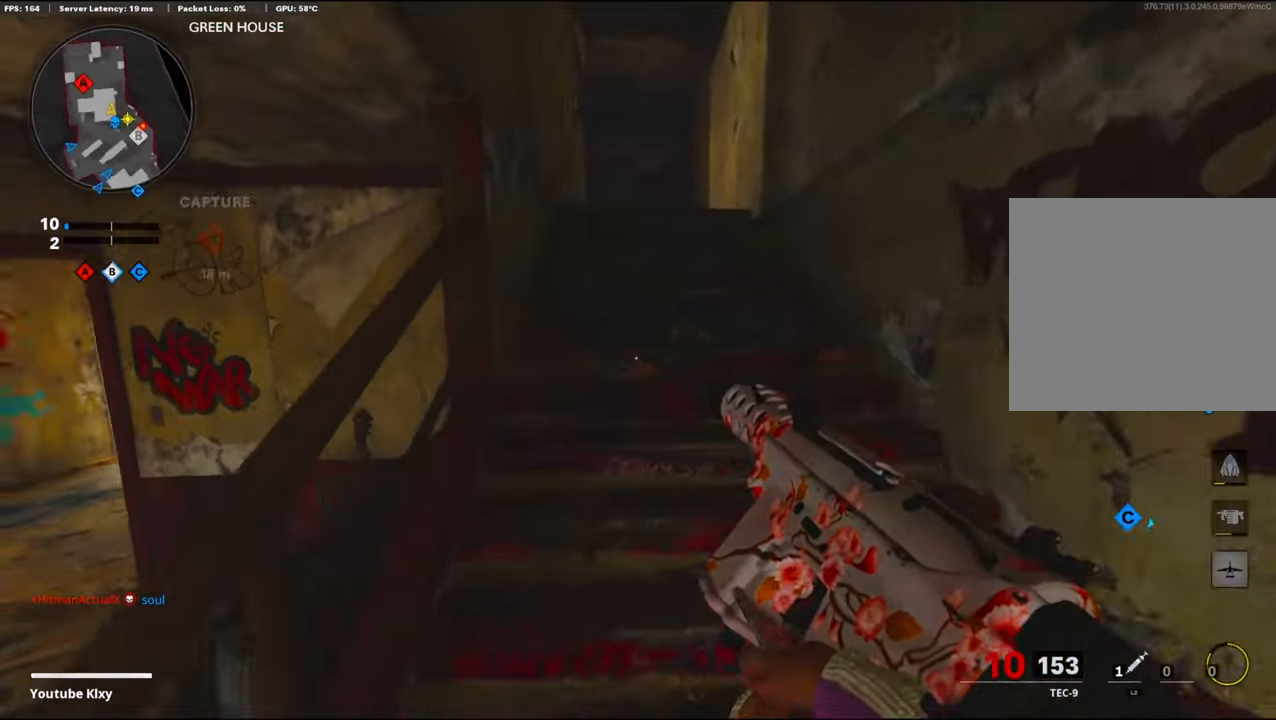
{"buttons": [], "left_stick": "up", "right_stick": "center", "events": [[383, "right_stick", "center"]]}
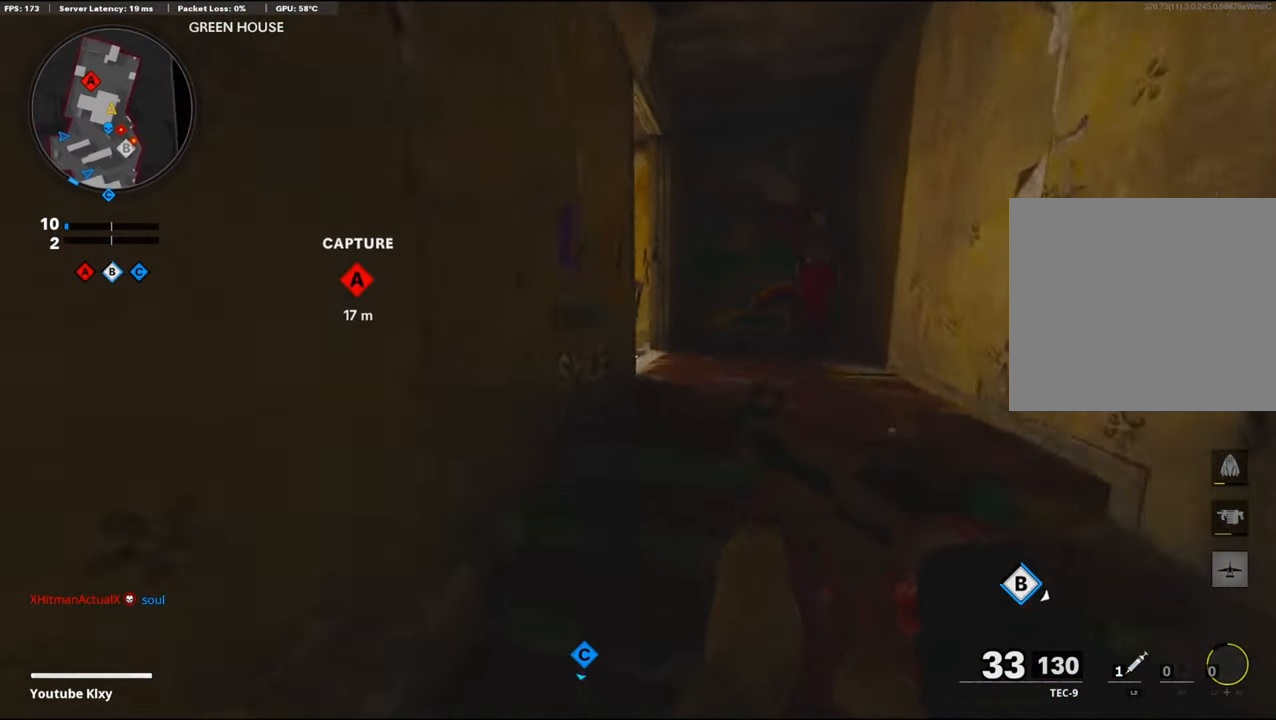
{"buttons": [], "left_stick": "up", "right_stick": "left", "events": [[100, "right_stick", "left"], [333, "right_stick", "center"], [467, "right_stick", "left"]]}
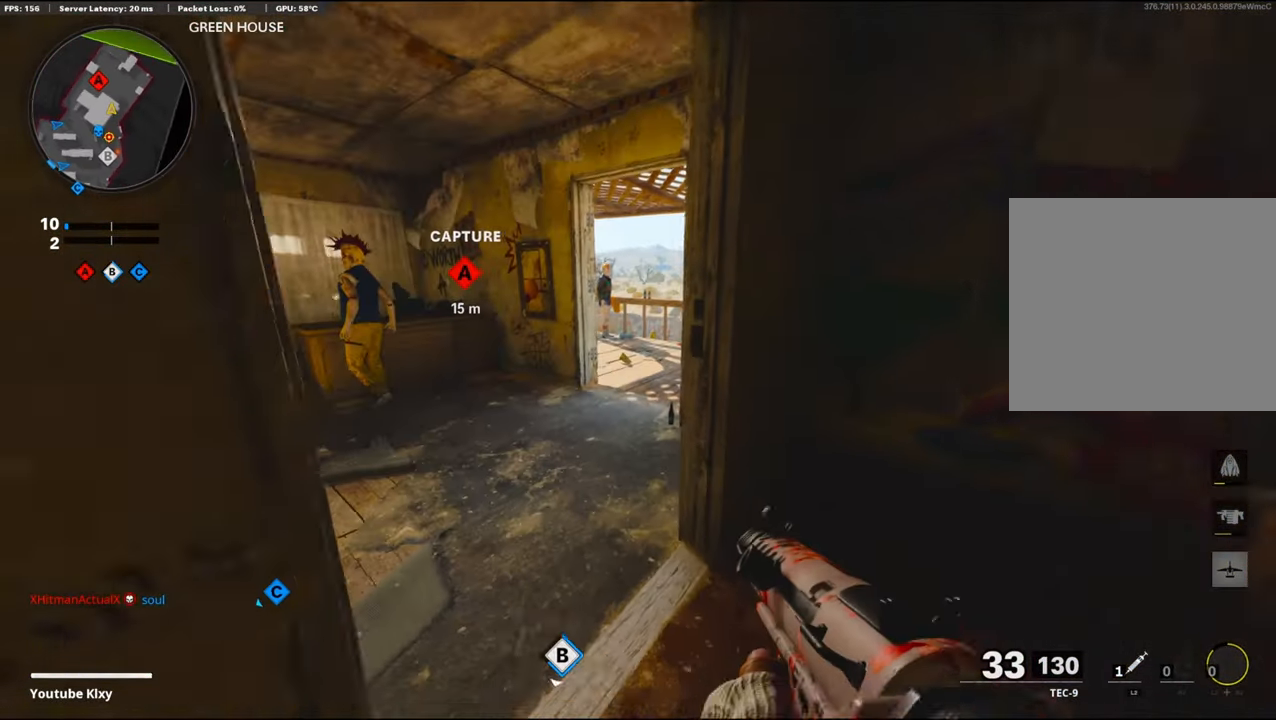
{"buttons": [], "left_stick": "up-right", "right_stick": "center", "events": [[100, "right_stick", "center"], [200, "right_stick", "right"], [267, "left_stick", "up-right"], [333, "right_stick", "center"]]}
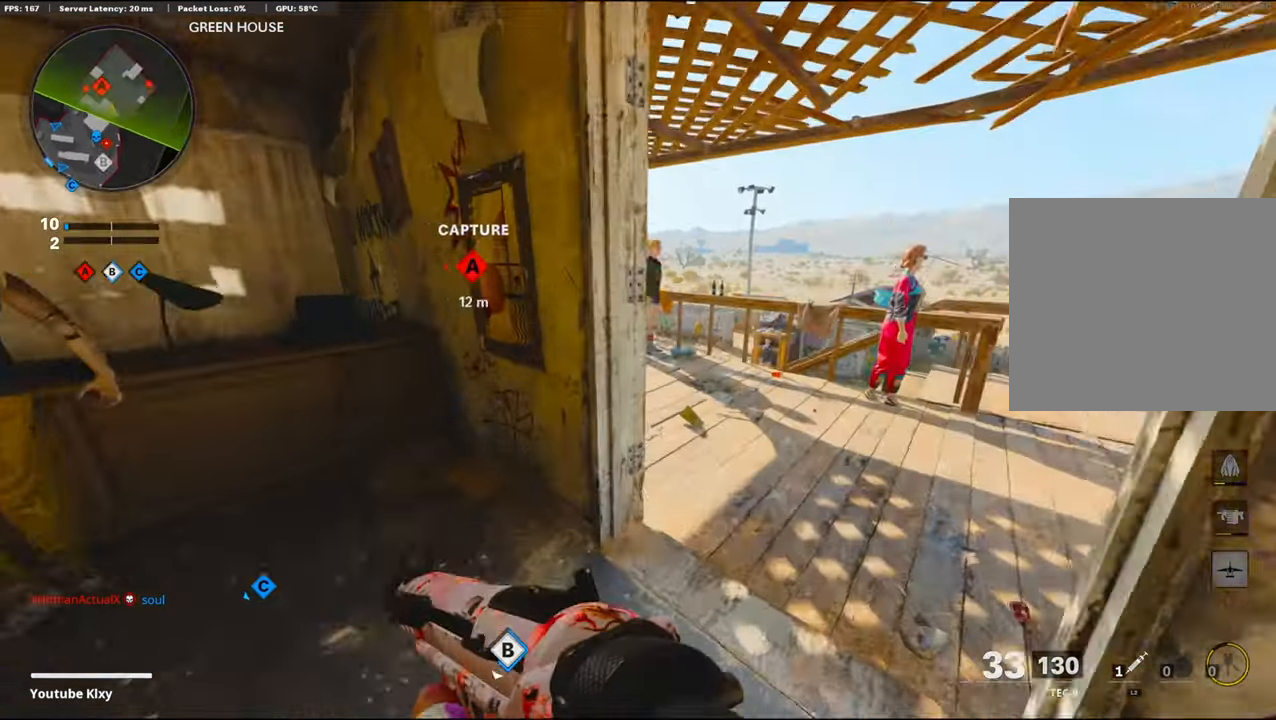
{"buttons": [], "left_stick": "up-right", "right_stick": "right", "events": [[333, "left_stick", "right"], [333, "right_stick", "right"], [483, "left_stick", "up-right"]]}
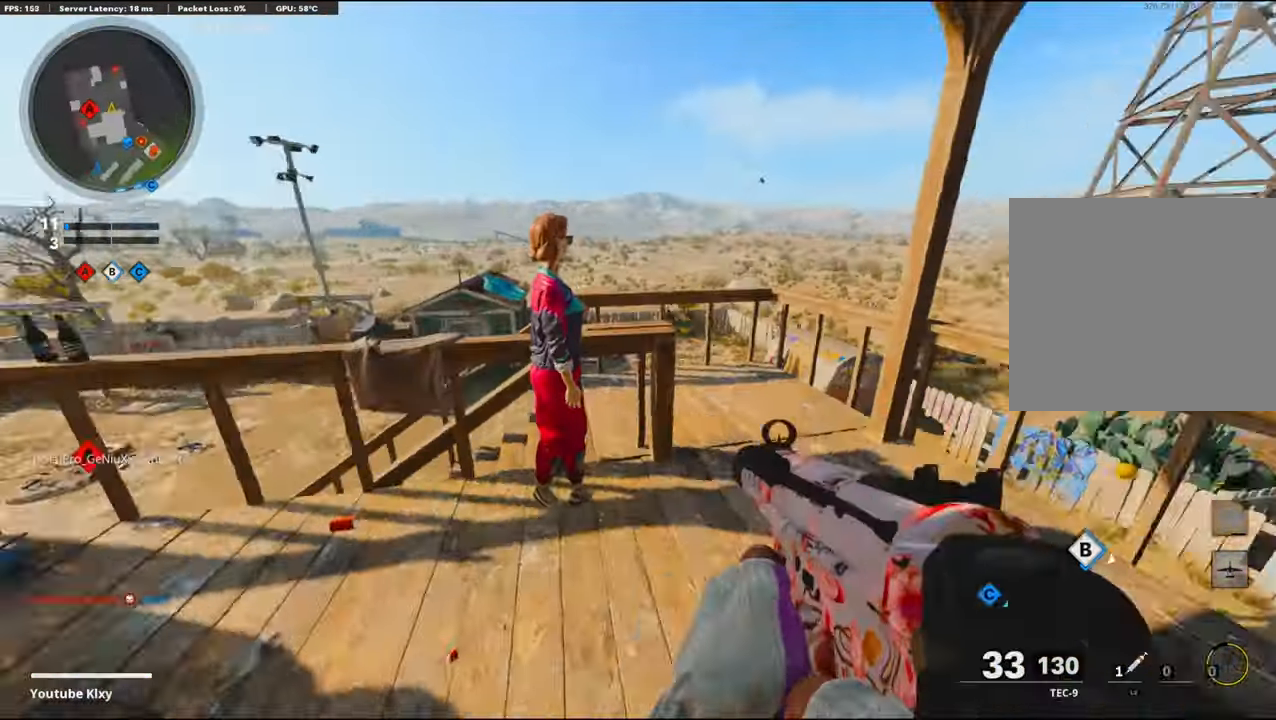
{"buttons": ["L1"], "left_stick": "up-left", "right_stick": "left", "events": [[50, "L3", "down"], [50, "right_stick", "center"], [117, "left_stick", "up"], [333, "left_stick", "up-left"], [417, "L3", "up"], [450, "L1", "down"], [500, "right_stick", "left"]]}
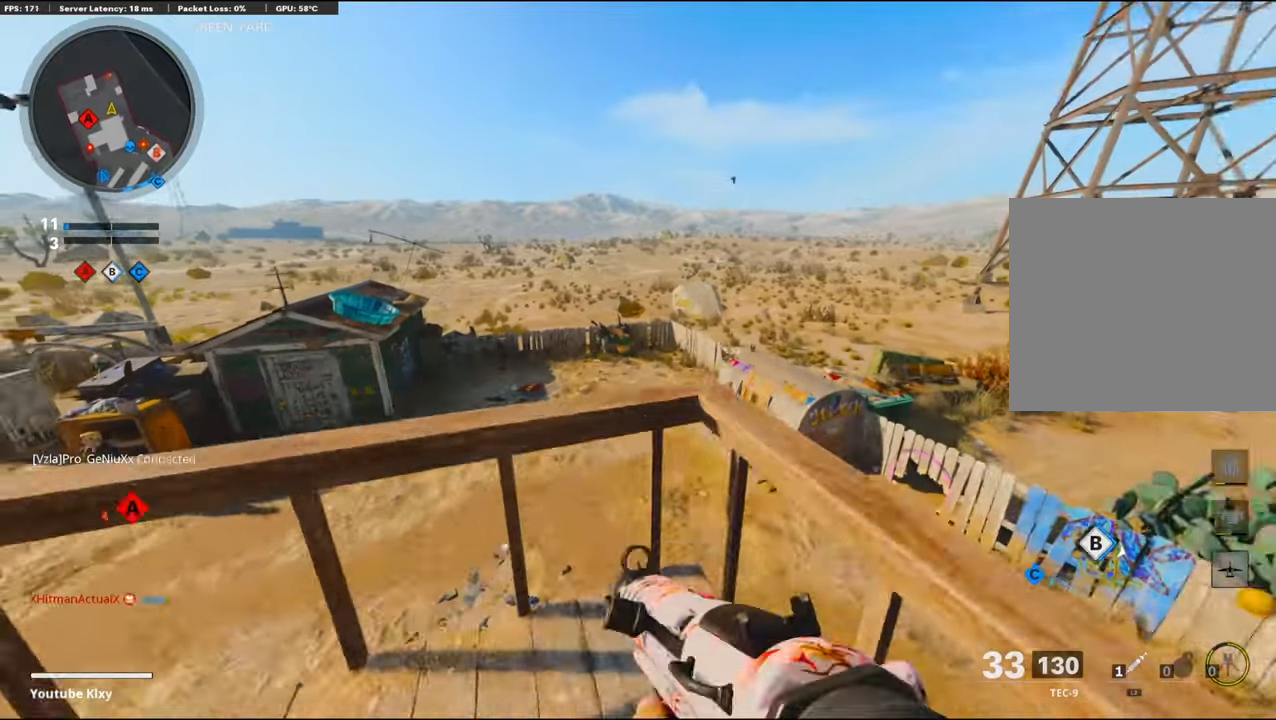
{"buttons": ["L1", "R1"], "left_stick": "down-right", "right_stick": "center", "events": [[67, "right_stick", "up-left"], [250, "R1", "down"], [250, "left_stick", "down-left"], [367, "left_stick", "down-right"], [500, "right_stick", "center"]]}
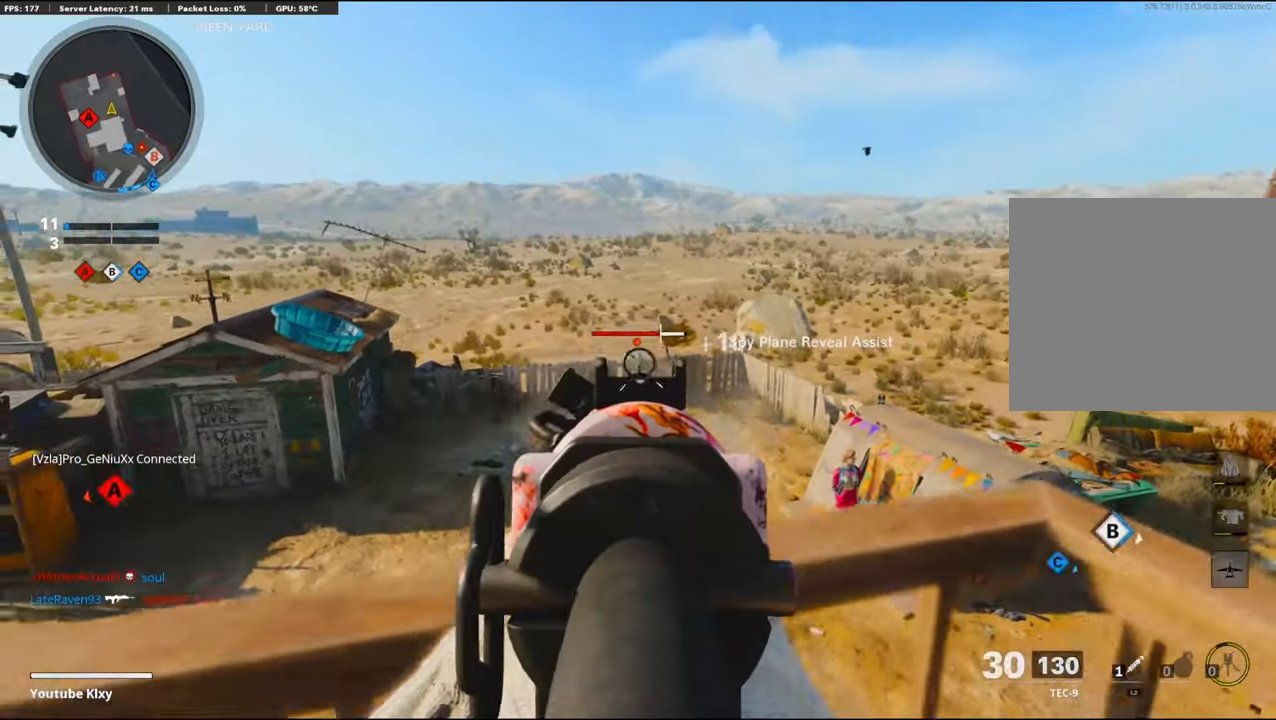
{"buttons": ["R1"], "left_stick": "down-left", "right_stick": "center", "events": [[267, "left_stick", "down-left"], [450, "SQUARE", "down"], [484, "L1", "up"], [500, "SQUARE", "up"]]}
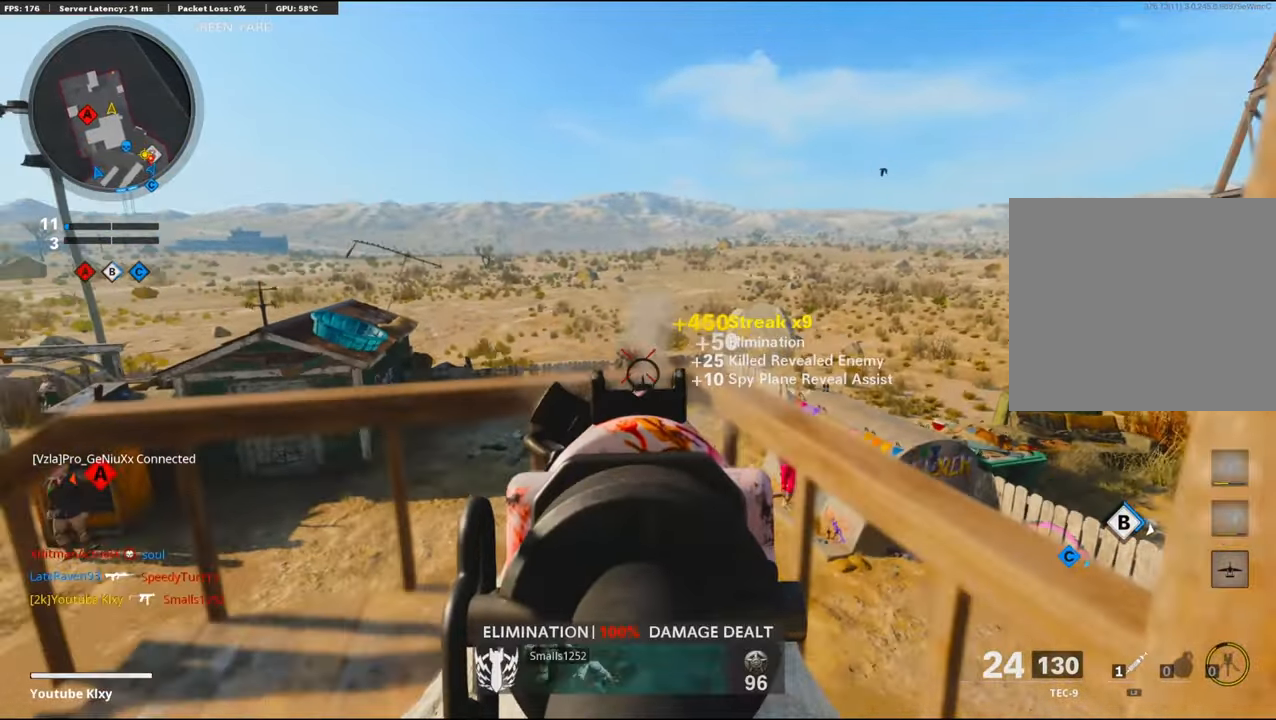
{"buttons": [], "left_stick": "up-left", "right_stick": "center", "events": [[50, "right_stick", "left"], [84, "R1", "up"], [267, "left_stick", "up-left"], [417, "right_stick", "center"]]}
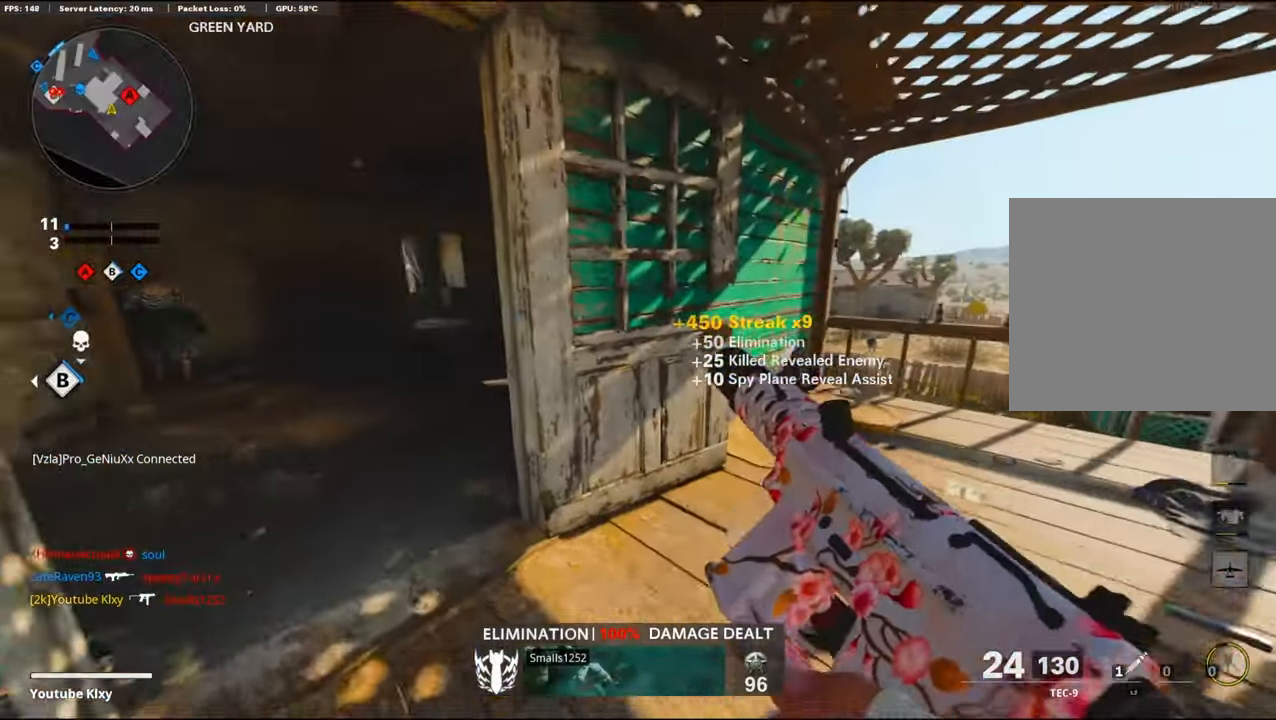
{"buttons": [], "left_stick": "up", "right_stick": "center", "events": [[100, "right_stick", "left"], [267, "right_stick", "center"], [400, "left_stick", "up"]]}
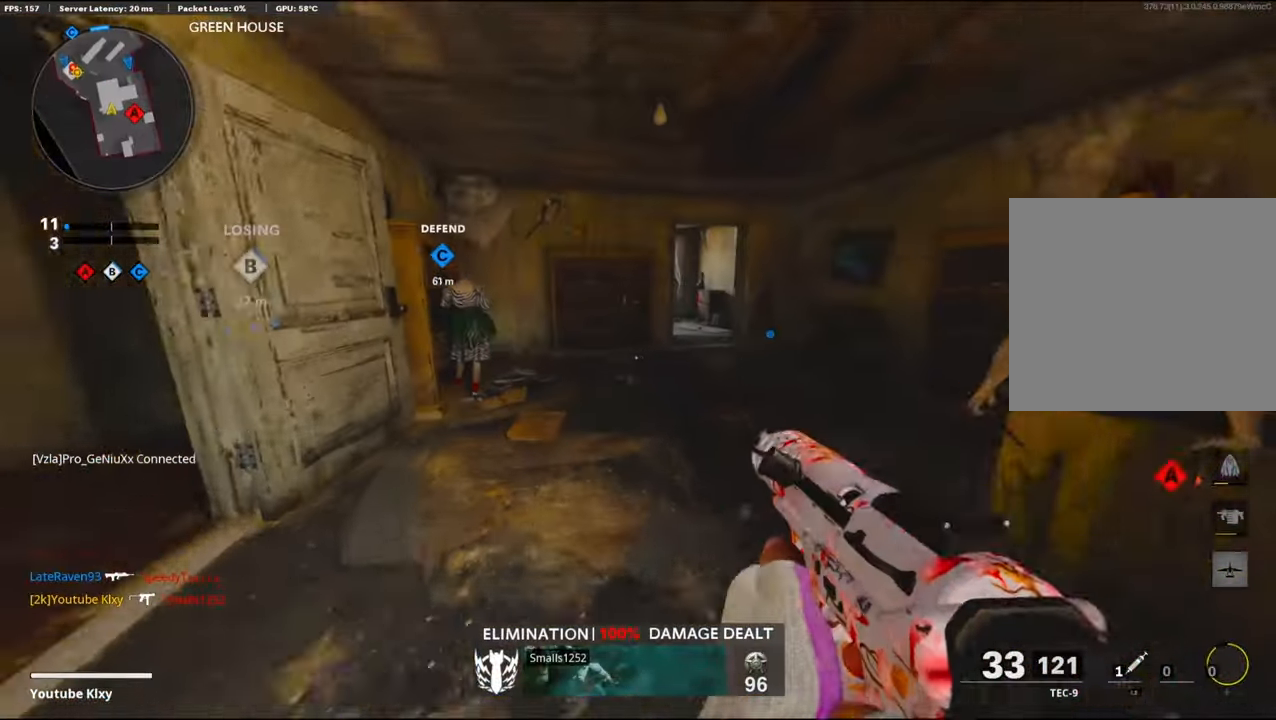
{"buttons": [], "left_stick": "up", "right_stick": "center", "events": [[100, "right_stick", "right"], [134, "TRIANGLE", "down"], [200, "right_stick", "center"], [250, "TRIANGLE", "up"], [350, "TRIANGLE", "down"], [434, "TRIANGLE", "up"]]}
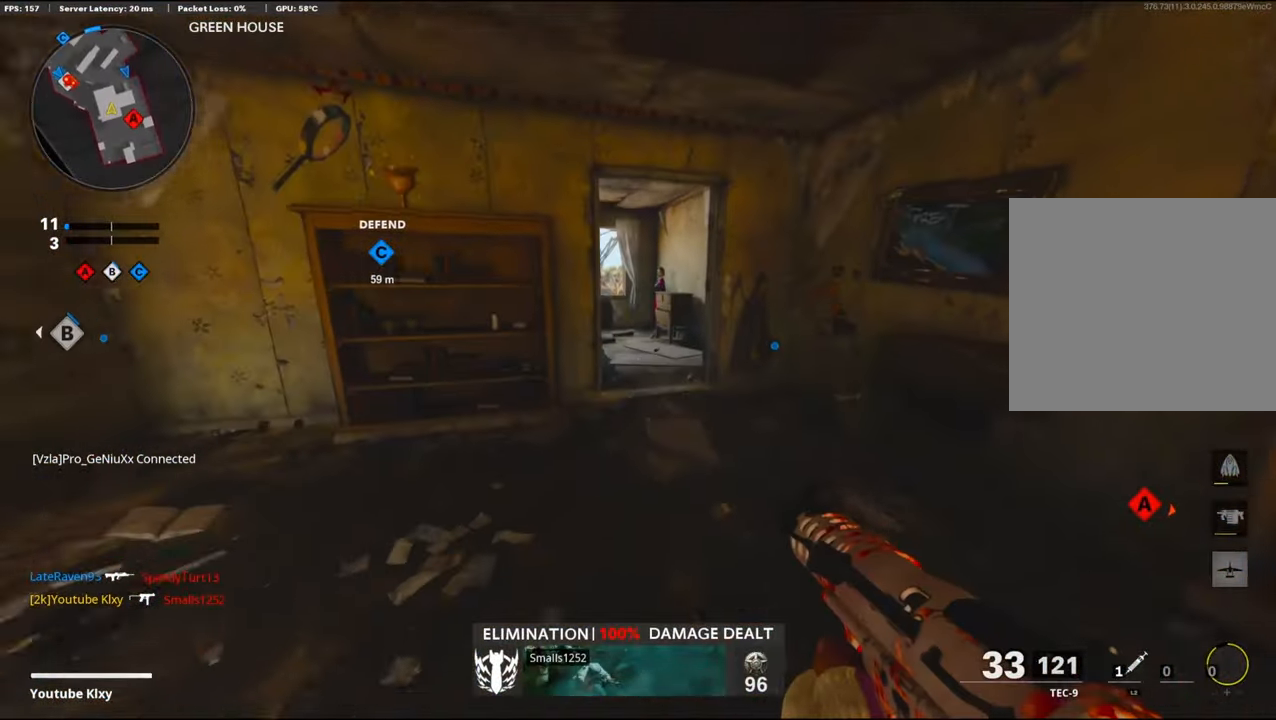
{"buttons": [], "left_stick": "up", "right_stick": "left", "events": [[167, "right_stick", "left"]]}